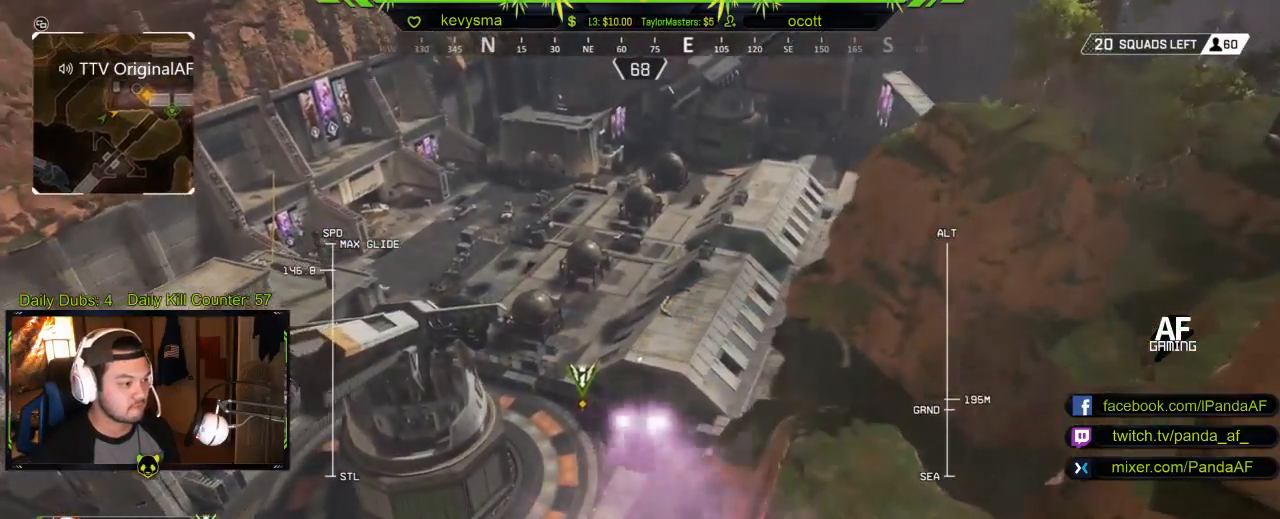
Gameplay with a controller (Xbox layout); each line is a JSON object with the inputs held at the frame after it. "events" lists button and stick changes between this image and that frame as [ms after this image, input, new state], when the widget could be followed in between.
{"buttons": [], "left_stick": "up", "right_stick": "center", "events": []}
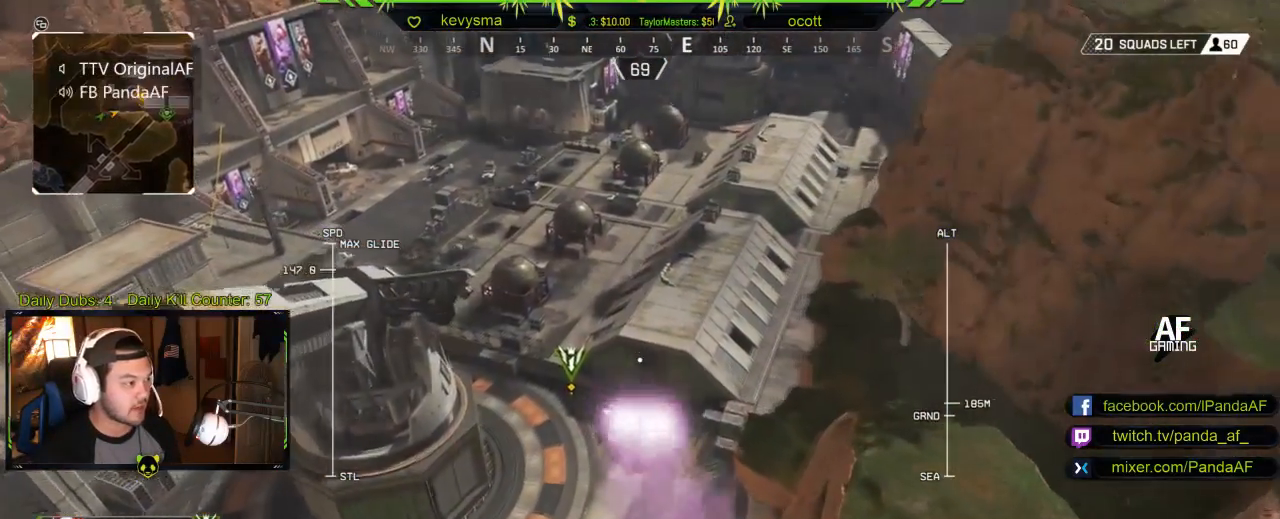
{"buttons": [], "left_stick": "up", "right_stick": "center", "events": []}
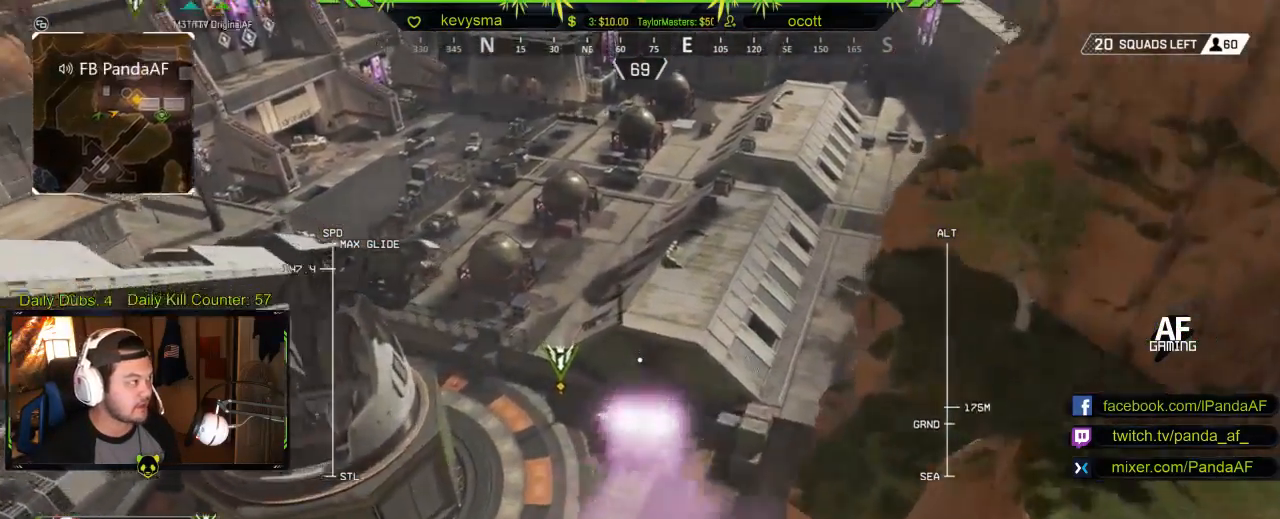
{"buttons": [], "left_stick": "up", "right_stick": "center", "events": []}
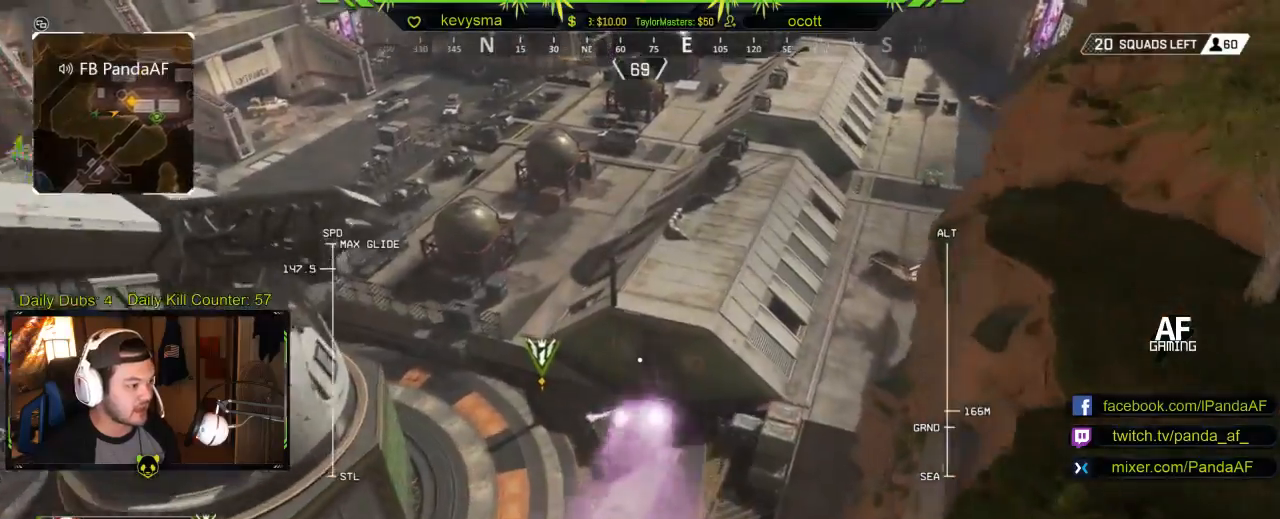
{"buttons": [], "left_stick": "up", "right_stick": "center", "events": []}
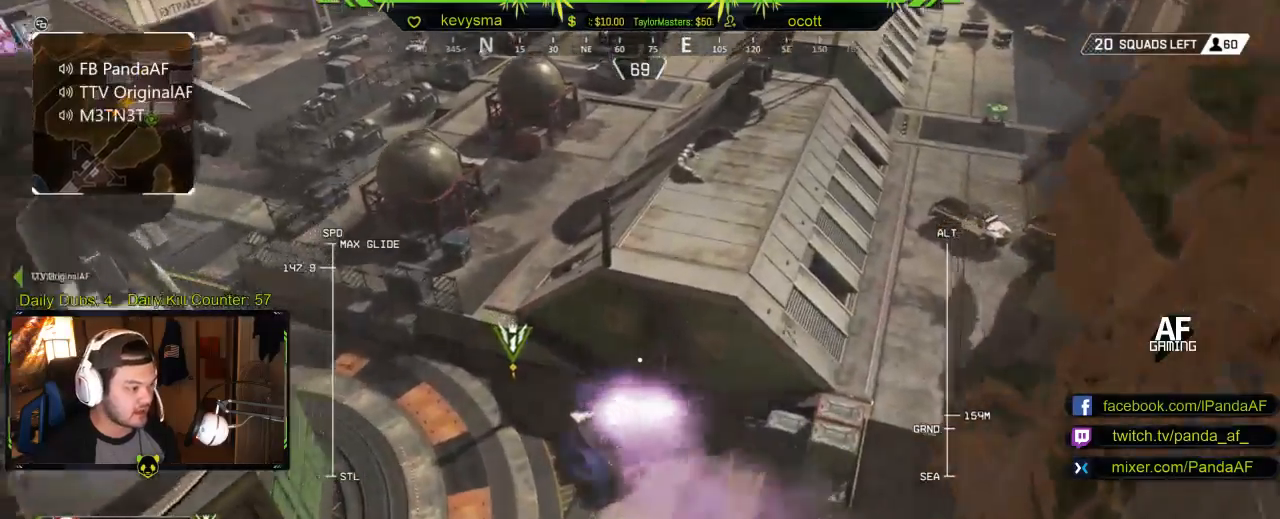
{"buttons": [], "left_stick": "up", "right_stick": "center", "events": [[233, "right_stick", "right"], [450, "right_stick", "center"]]}
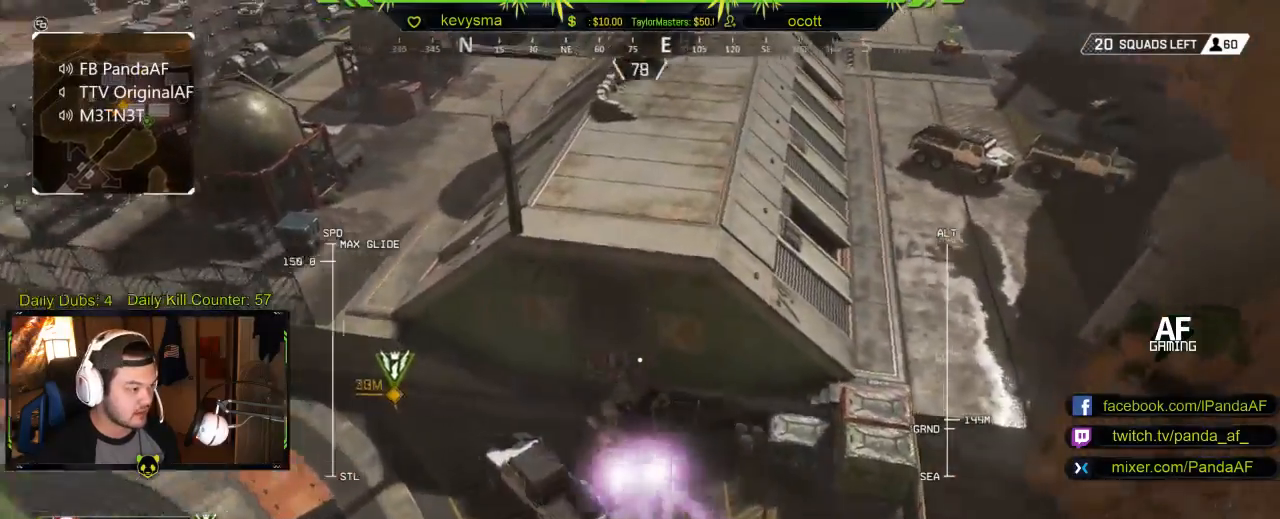
{"buttons": [], "left_stick": "up", "right_stick": "up-right", "events": [[100, "right_stick", "down-left"], [217, "right_stick", "center"], [350, "right_stick", "right"], [400, "right_stick", "up-right"]]}
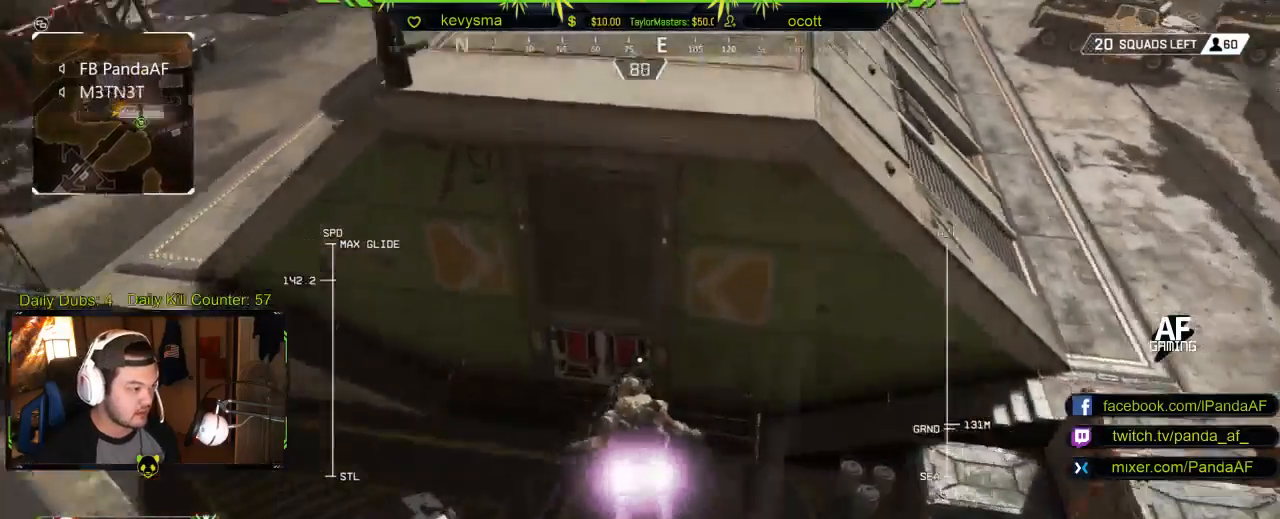
{"buttons": [], "left_stick": "up", "right_stick": "center", "events": [[17, "right_stick", "center"], [150, "X", "down"], [267, "X", "up"], [350, "X", "down"], [450, "X", "up"]]}
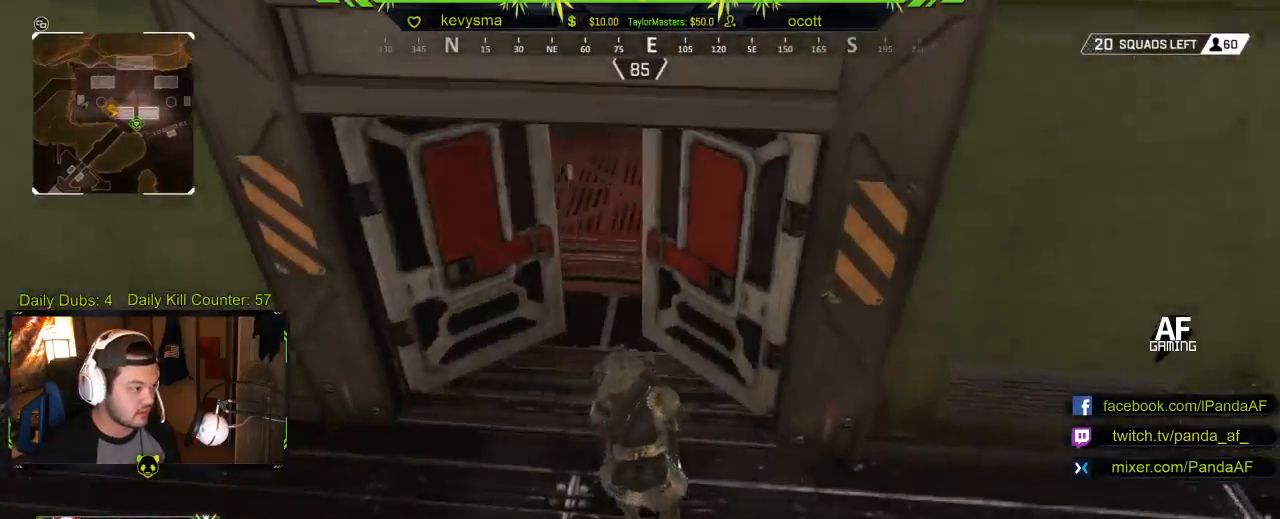
{"buttons": ["L3"], "left_stick": "up", "right_stick": "center", "events": [[17, "L3", "down"], [100, "right_stick", "up"], [283, "right_stick", "center"], [367, "L3", "up"], [500, "L3", "down"]]}
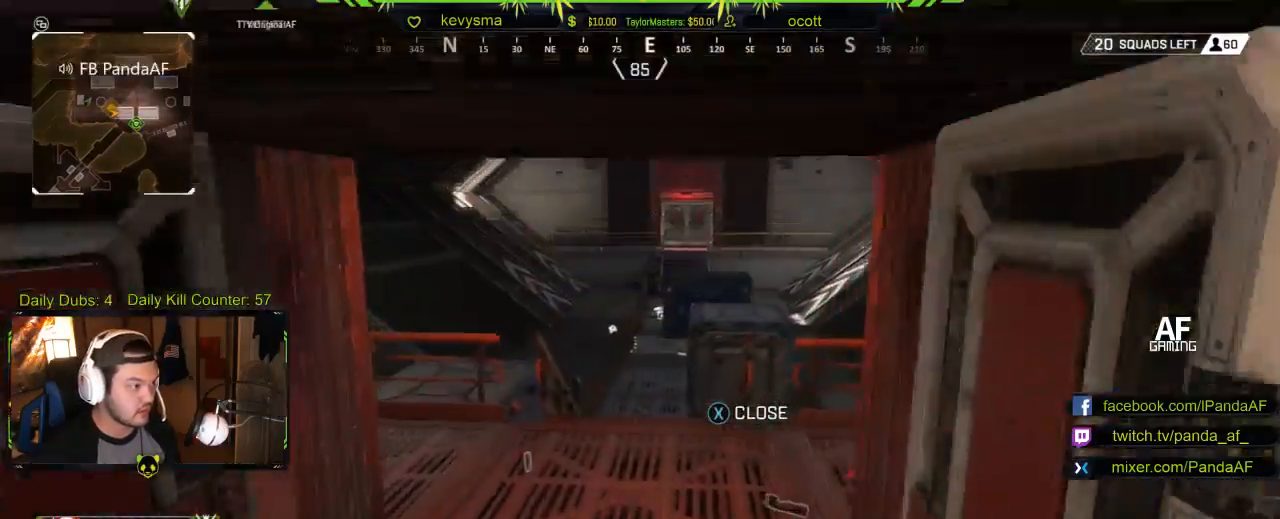
{"buttons": ["X"], "left_stick": "up", "right_stick": "center", "events": [[150, "right_stick", "down"], [183, "L3", "up"], [317, "left_stick", "right"], [333, "right_stick", "right"], [400, "left_stick", "up"], [433, "right_stick", "center"], [483, "X", "down"]]}
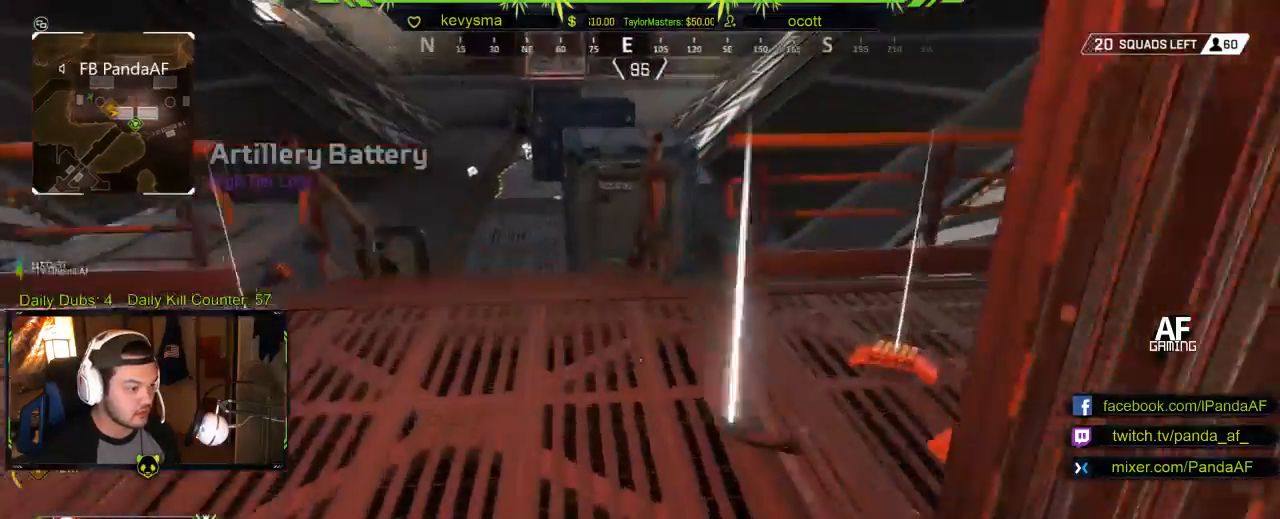
{"buttons": [], "left_stick": "left", "right_stick": "down-right", "events": [[67, "left_stick", "right"], [83, "X", "up"], [183, "X", "down"], [183, "left_stick", "up-left"], [250, "X", "up"], [283, "left_stick", "up-right"], [383, "right_stick", "down-right"], [417, "left_stick", "left"]]}
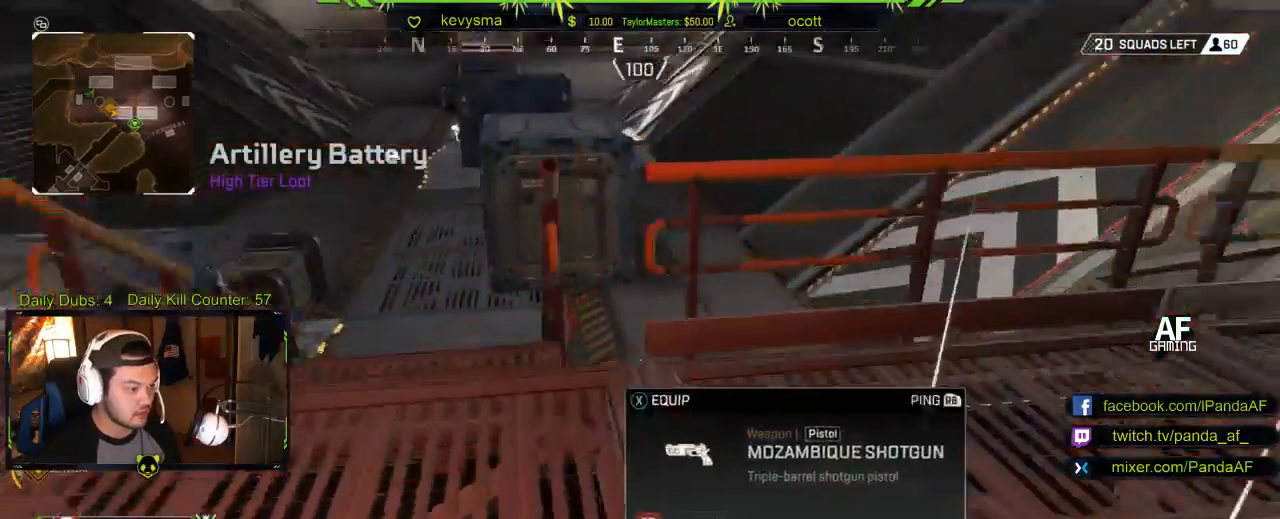
{"buttons": [], "left_stick": "up-left", "right_stick": "center", "events": [[67, "left_stick", "down"], [117, "right_stick", "center"], [167, "X", "down"], [167, "left_stick", "center"], [267, "X", "up"], [267, "left_stick", "up"], [333, "X", "down"], [433, "X", "up"], [450, "left_stick", "up-left"]]}
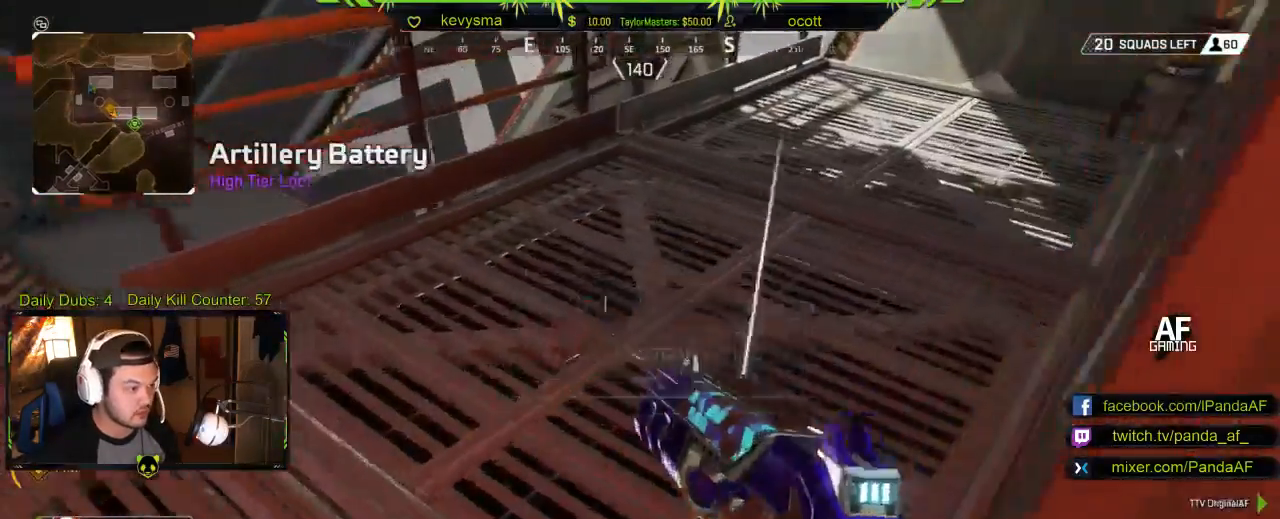
{"buttons": ["L3"], "left_stick": "up", "right_stick": "center", "events": [[33, "X", "down"], [33, "left_stick", "left"], [83, "left_stick", "down-left"], [133, "X", "up"], [250, "right_stick", "left"], [300, "left_stick", "up-left"], [367, "left_stick", "up"], [433, "L3", "down"], [467, "right_stick", "center"]]}
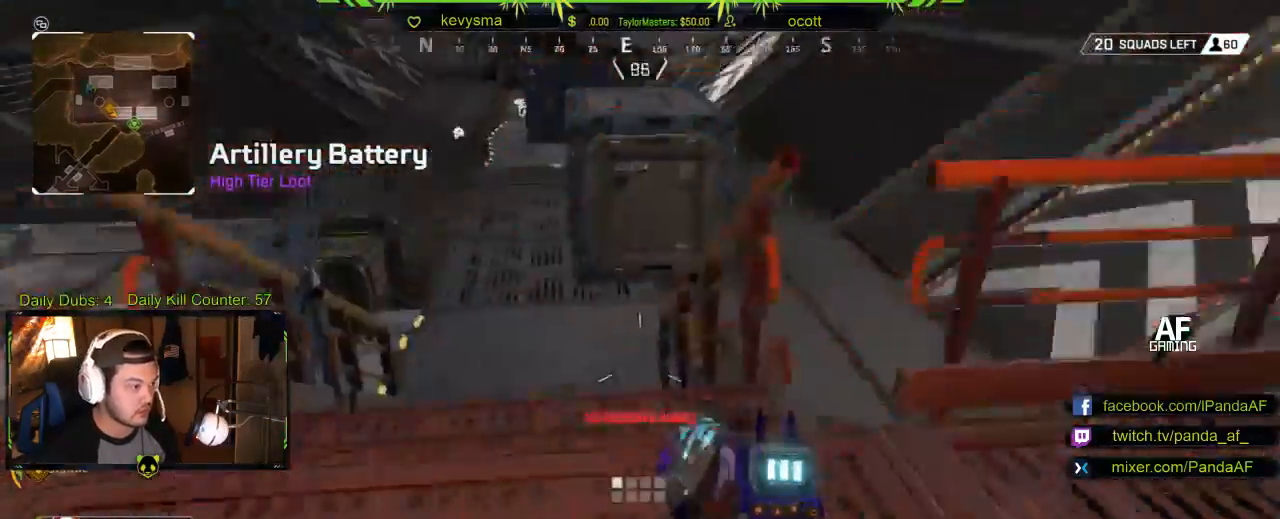
{"buttons": [], "left_stick": "up", "right_stick": "center", "events": [[283, "right_stick", "down"], [300, "L3", "up"], [367, "right_stick", "center"]]}
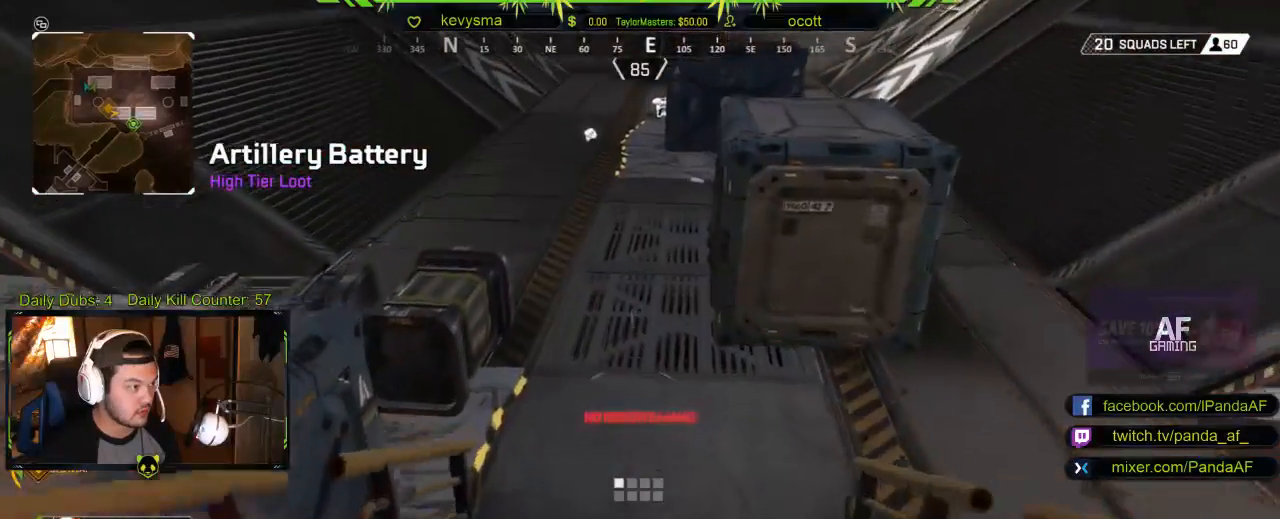
{"buttons": [], "left_stick": "up", "right_stick": "center", "events": [[150, "right_stick", "up-right"], [217, "right_stick", "center"], [267, "right_stick", "left"], [500, "right_stick", "center"]]}
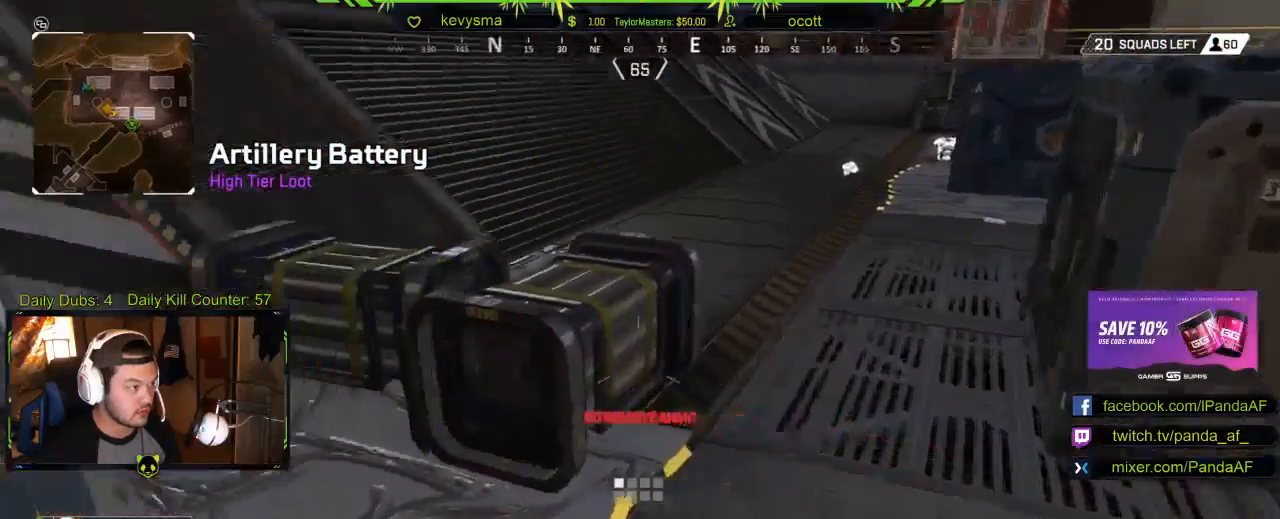
{"buttons": [], "left_stick": "up-right", "right_stick": "up-right", "events": [[67, "right_stick", "left"], [250, "left_stick", "up-right"], [250, "right_stick", "up-right"]]}
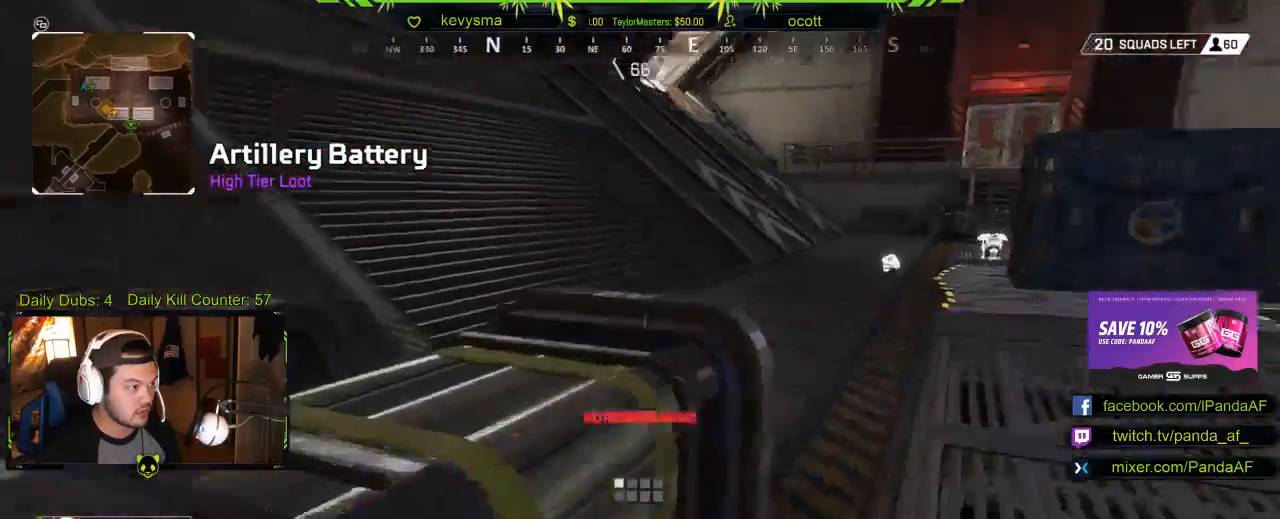
{"buttons": [], "left_stick": "up", "right_stick": "center", "events": [[33, "right_stick", "center"], [200, "left_stick", "up"], [217, "right_stick", "right"], [383, "right_stick", "center"]]}
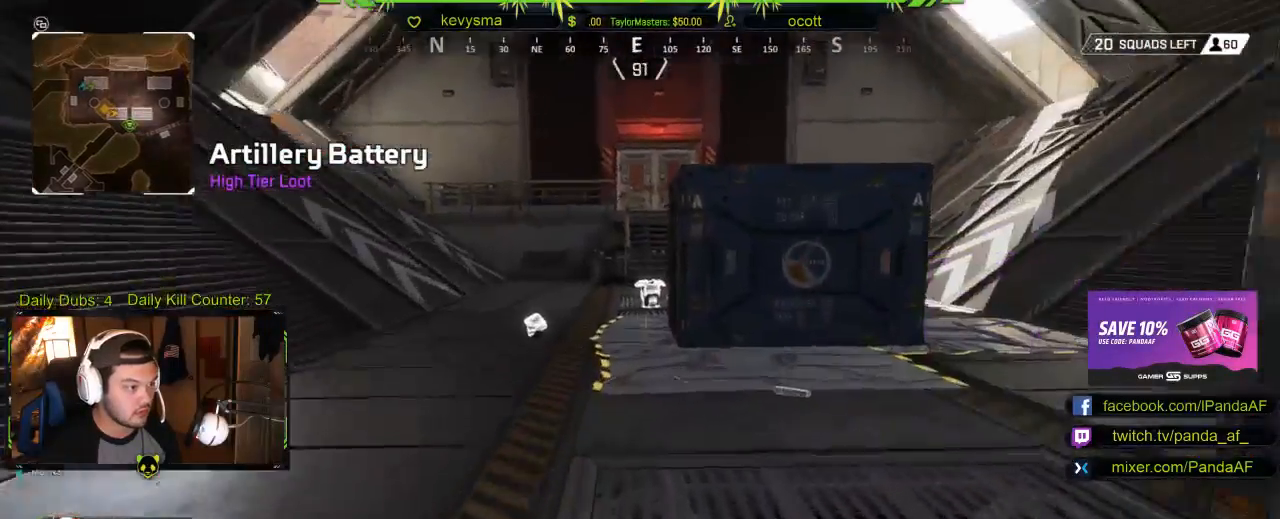
{"buttons": [], "left_stick": "up", "right_stick": "down", "events": [[150, "right_stick", "down-left"], [267, "right_stick", "center"], [417, "right_stick", "down"]]}
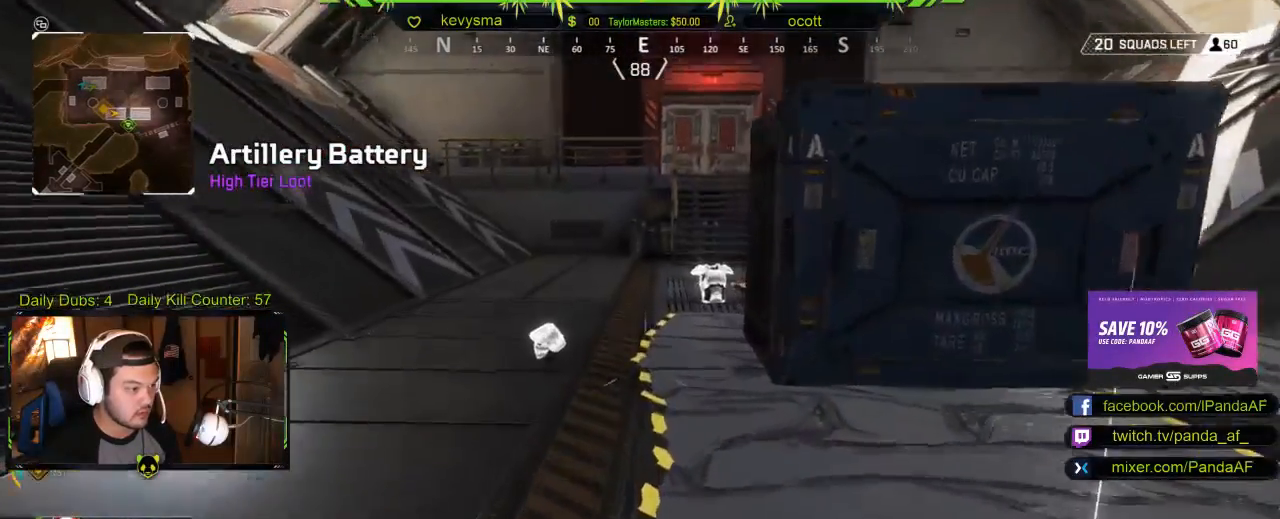
{"buttons": [], "left_stick": "up", "right_stick": "center", "events": [[83, "right_stick", "center"], [383, "X", "down"], [483, "X", "up"]]}
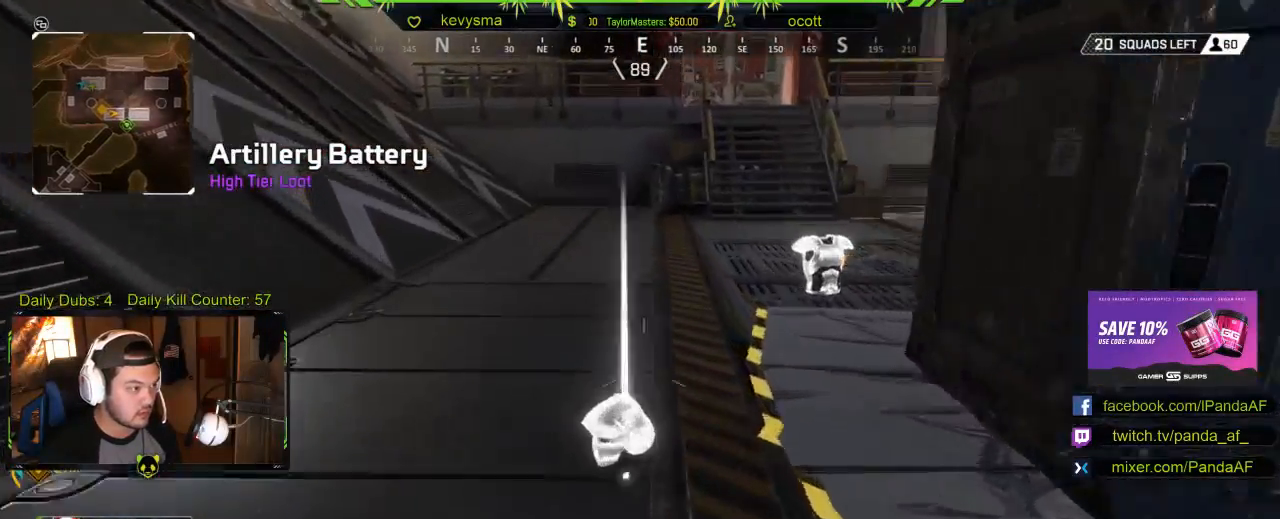
{"buttons": ["X"], "left_stick": "up", "right_stick": "center", "events": [[200, "right_stick", "right"], [300, "right_stick", "center"], [433, "X", "down"]]}
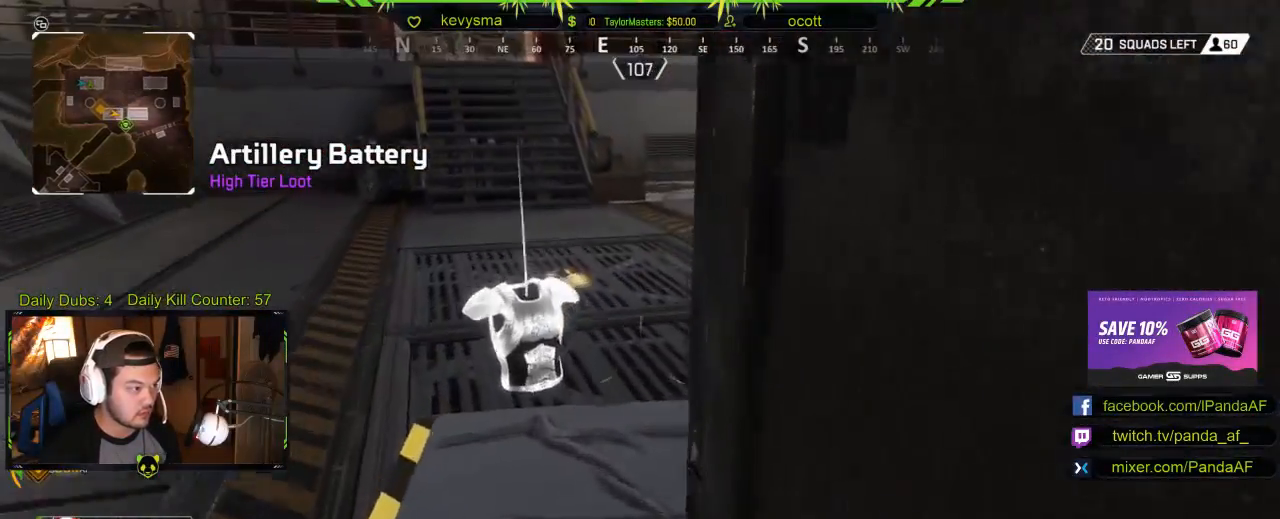
{"buttons": ["X"], "left_stick": "up", "right_stick": "center", "events": [[50, "X", "up"], [133, "X", "down"], [217, "X", "up"], [317, "X", "down"], [383, "X", "up"], [500, "X", "down"]]}
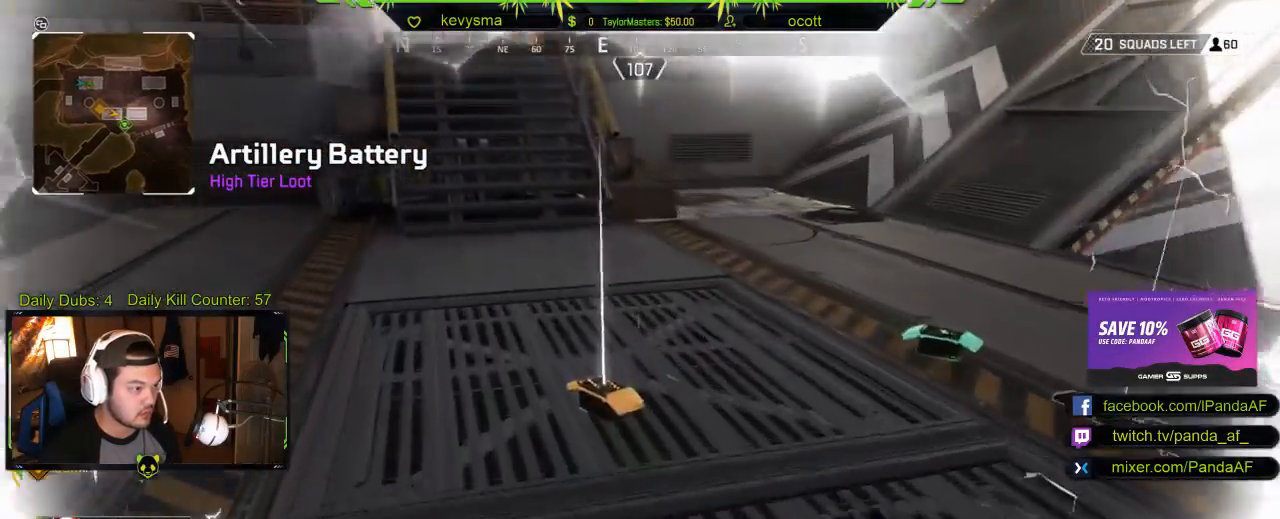
{"buttons": [], "left_stick": "down", "right_stick": "center", "events": [[33, "left_stick", "up-right"], [67, "X", "up"], [217, "left_stick", "right"], [217, "right_stick", "right"], [350, "left_stick", "up"], [367, "right_stick", "center"], [400, "X", "down"], [400, "left_stick", "left"], [483, "left_stick", "down"], [500, "X", "up"]]}
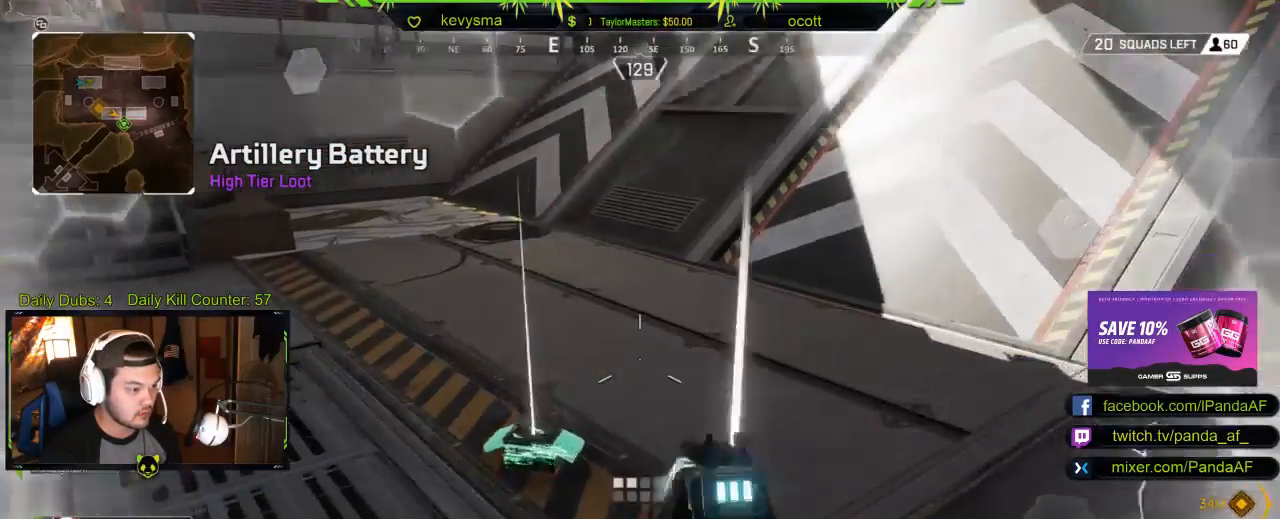
{"buttons": ["X"], "left_stick": "up", "right_stick": "center", "events": [[17, "left_stick", "down-right"], [83, "X", "down"], [183, "X", "up"], [267, "X", "down"], [317, "left_stick", "up-left"], [367, "X", "up"], [417, "X", "down"], [417, "left_stick", "up"]]}
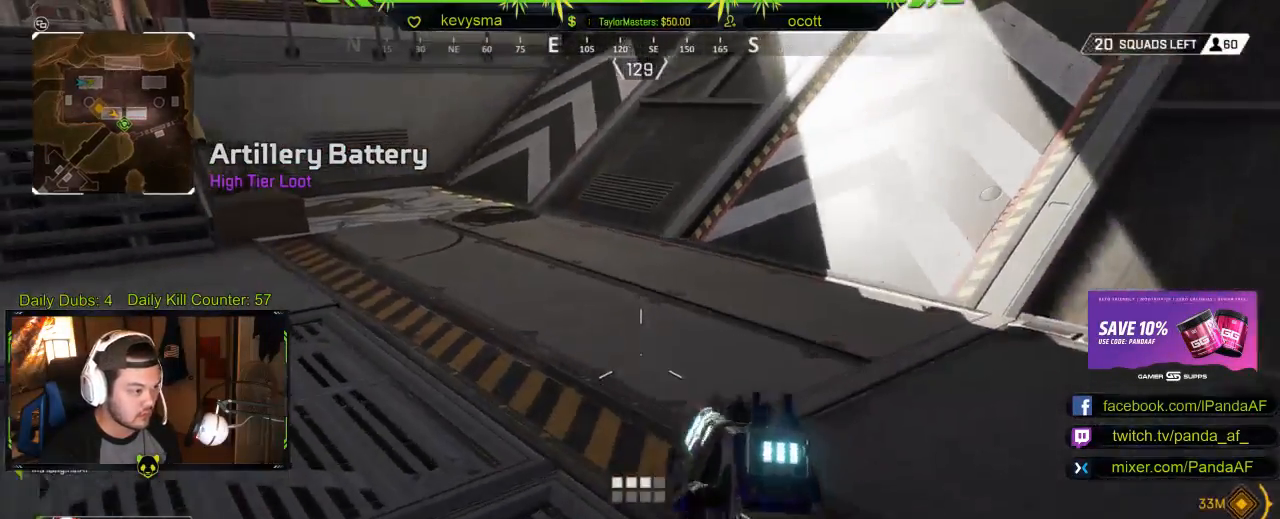
{"buttons": [], "left_stick": "up", "right_stick": "center", "events": [[17, "X", "up"], [100, "L3", "down"], [183, "right_stick", "left"], [317, "L3", "up"], [383, "right_stick", "center"]]}
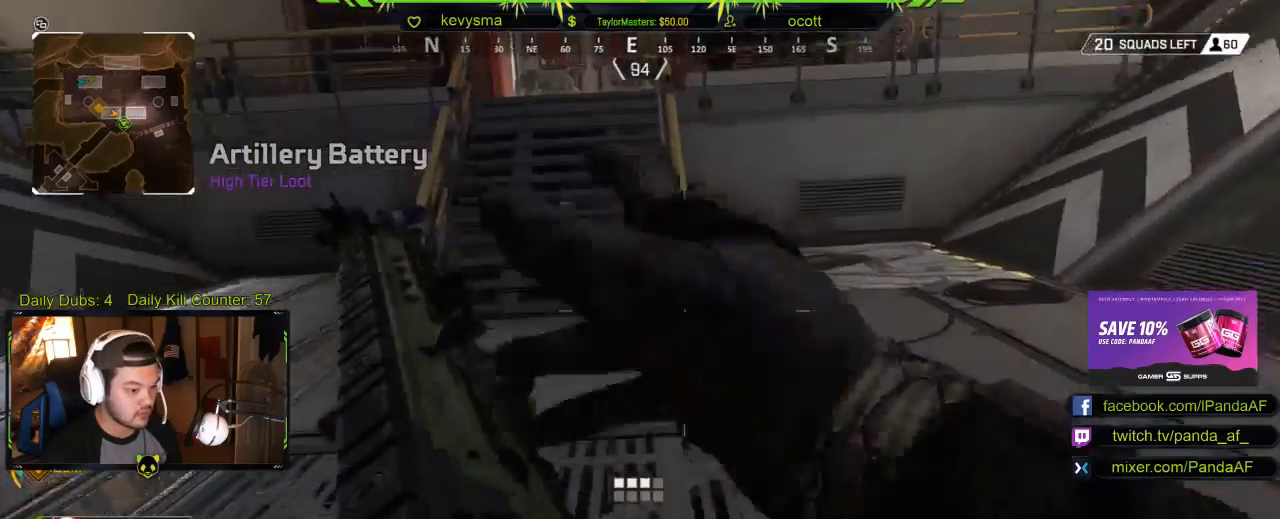
{"buttons": [], "left_stick": "up", "right_stick": "center", "events": [[33, "right_stick", "up"], [167, "right_stick", "center"], [317, "right_stick", "up"], [500, "right_stick", "center"]]}
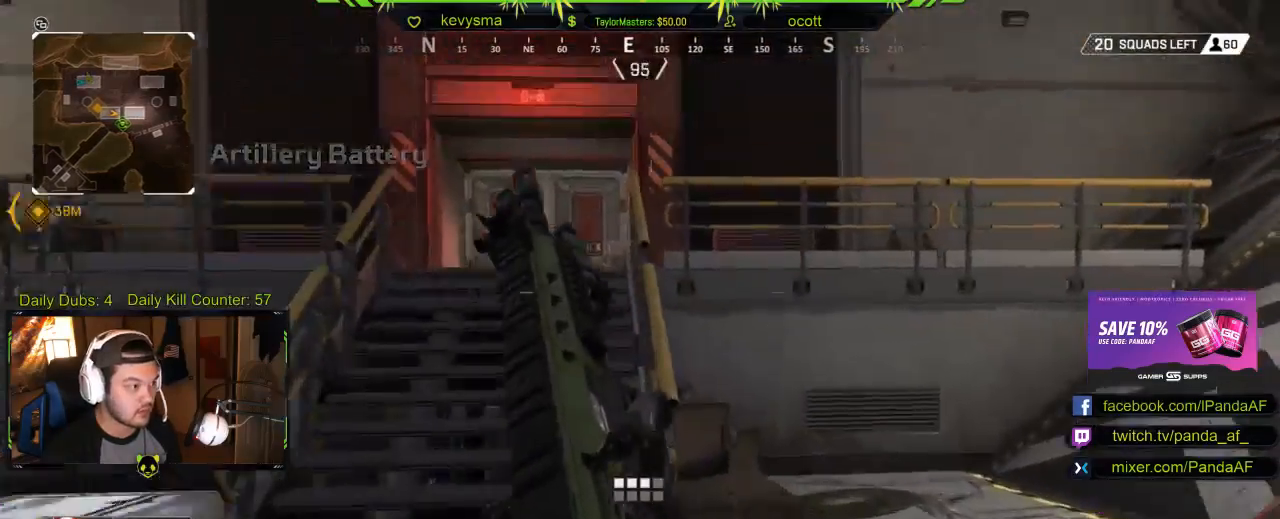
{"buttons": ["L3"], "left_stick": "up", "right_stick": "center", "events": [[117, "Y", "down"], [217, "Y", "up"], [317, "L3", "down"]]}
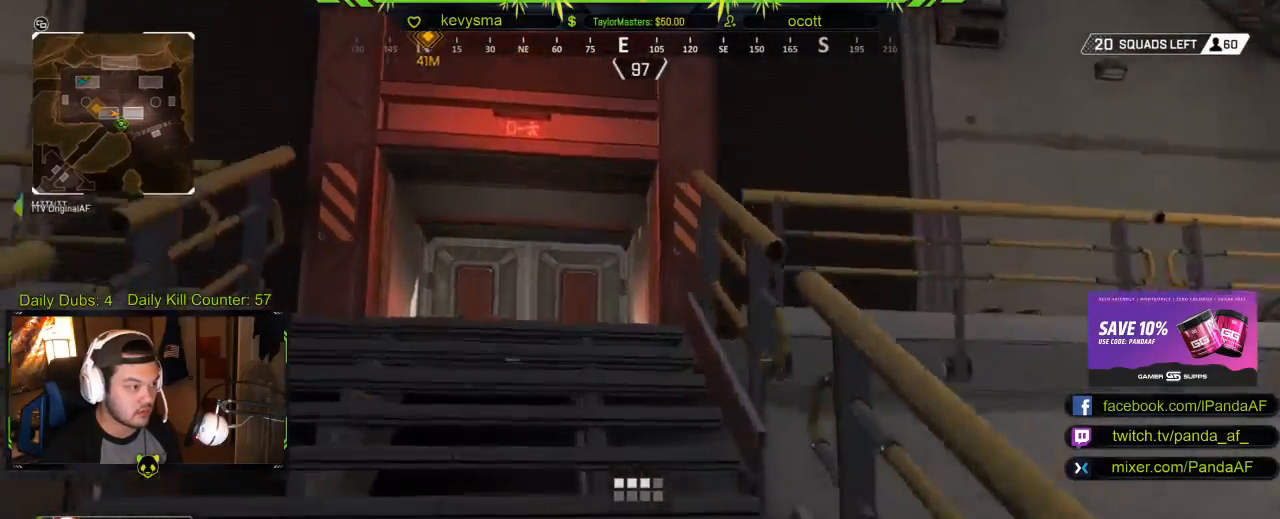
{"buttons": [], "left_stick": "up", "right_stick": "center", "events": [[167, "L3", "up"], [183, "right_stick", "down"], [317, "right_stick", "right"], [400, "right_stick", "center"]]}
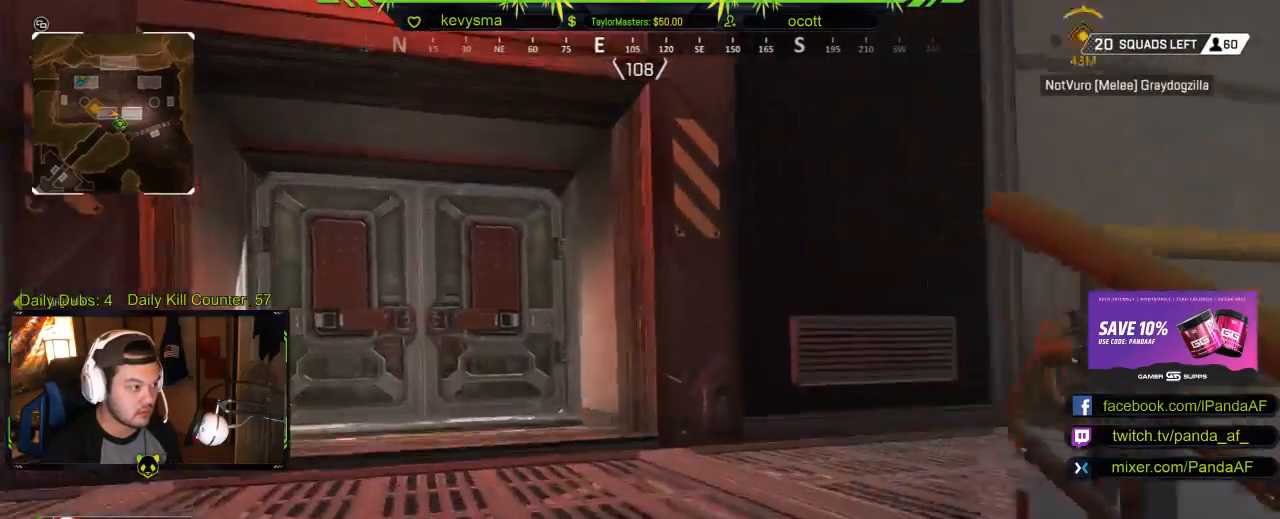
{"buttons": ["X"], "left_stick": "up", "right_stick": "center", "events": [[33, "right_stick", "down-left"], [250, "right_stick", "center"], [483, "X", "down"]]}
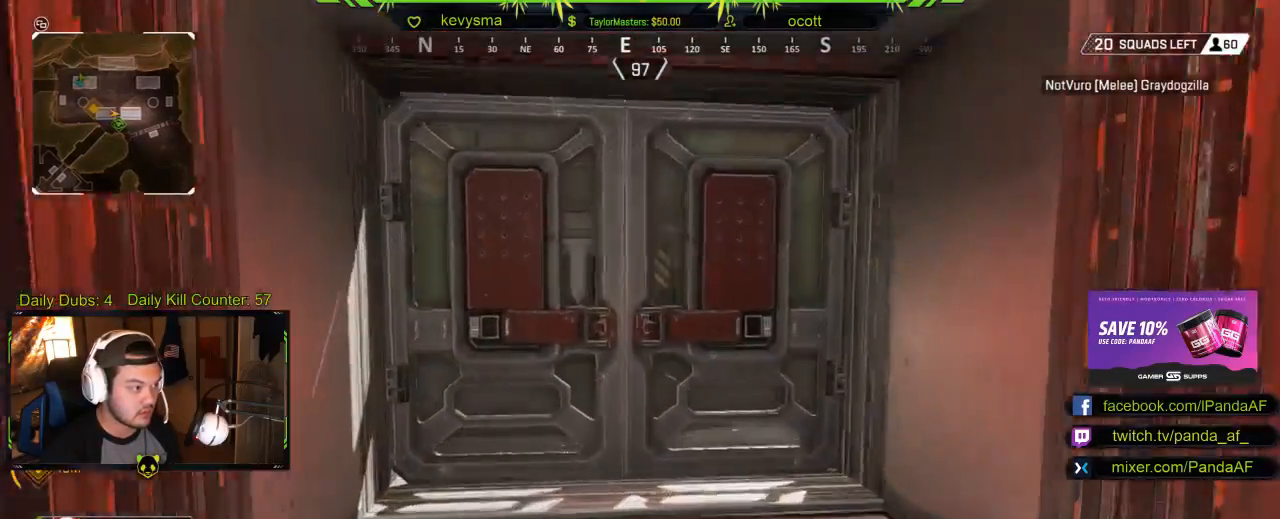
{"buttons": ["L3"], "left_stick": "up", "right_stick": "center", "events": [[100, "X", "up"], [417, "right_stick", "up"], [467, "right_stick", "center"], [500, "L3", "down"]]}
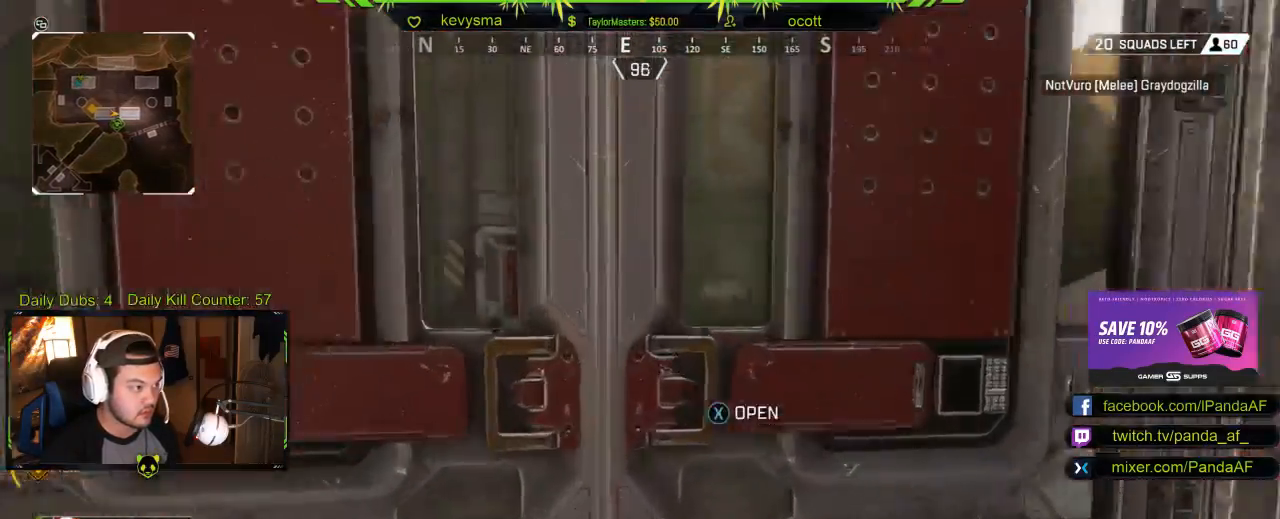
{"buttons": [], "left_stick": "up", "right_stick": "up", "events": [[17, "X", "down"], [133, "X", "up"], [383, "L3", "up"], [433, "right_stick", "up"]]}
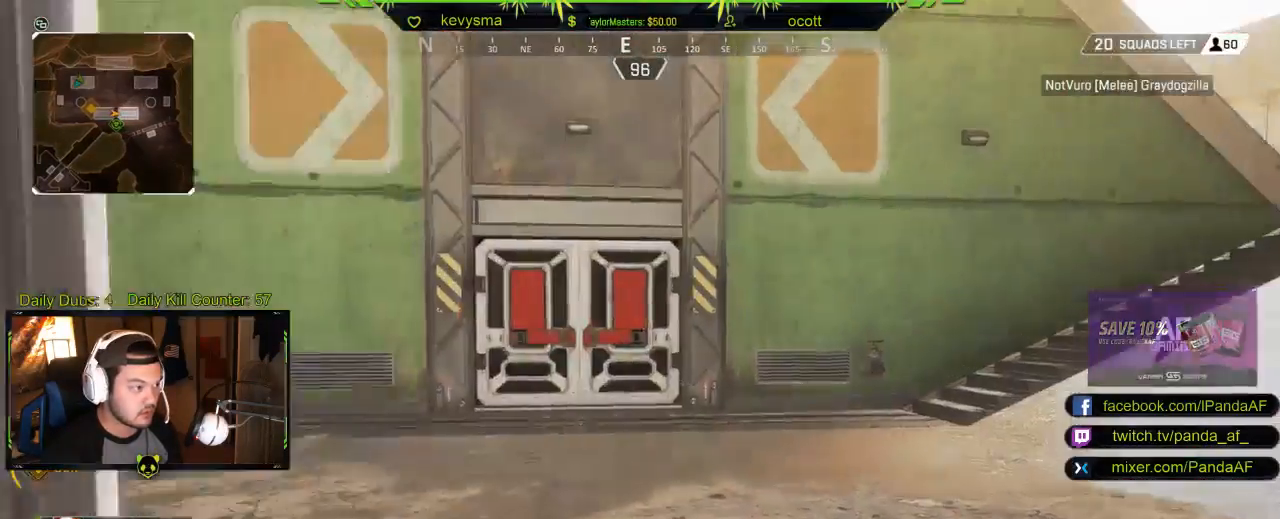
{"buttons": [], "left_stick": "up", "right_stick": "center", "events": [[17, "right_stick", "center"]]}
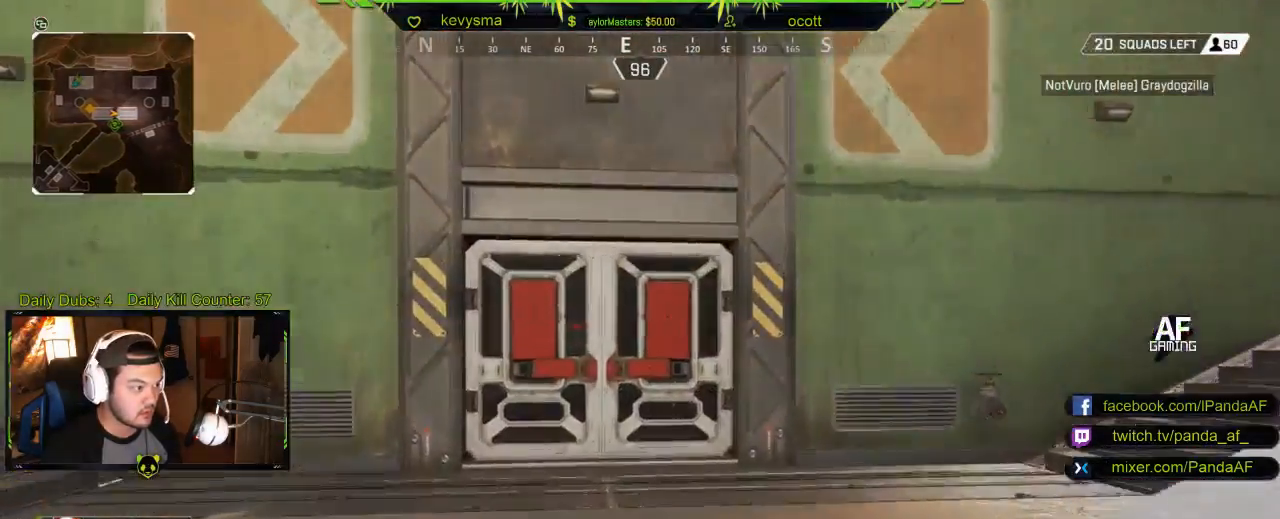
{"buttons": [], "left_stick": "up", "right_stick": "center", "events": [[133, "Y", "down"], [200, "Y", "up"]]}